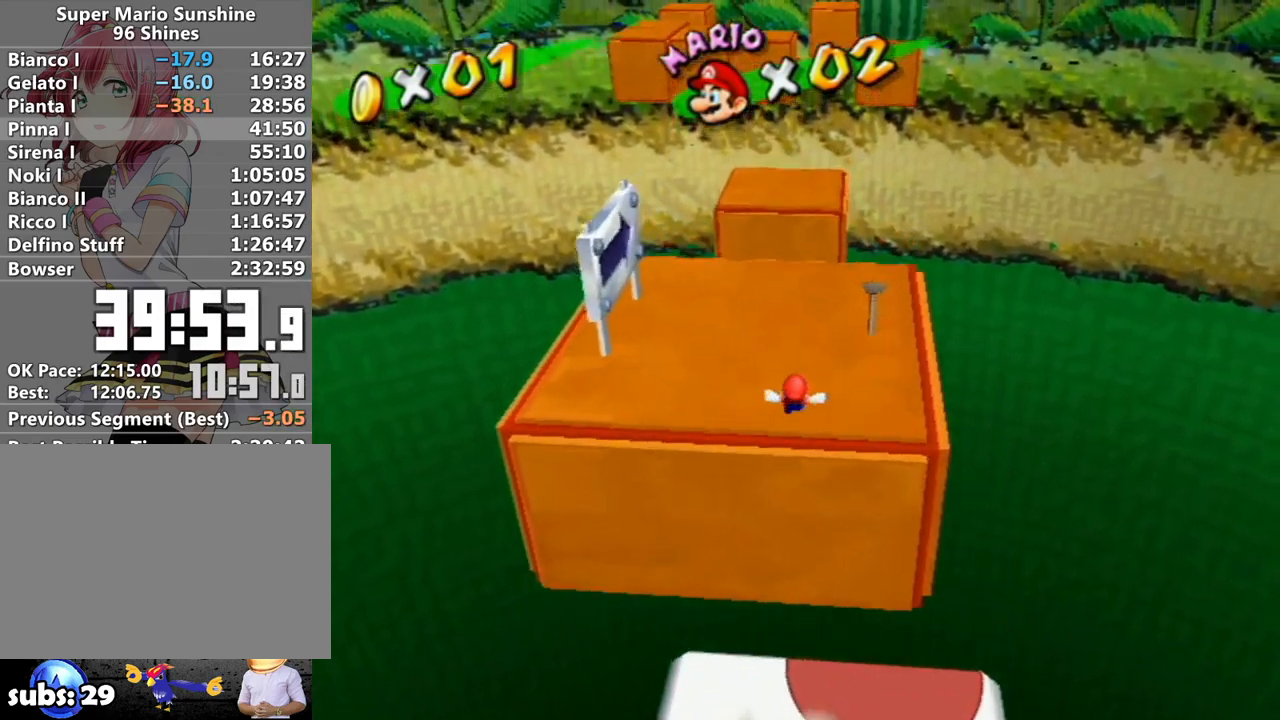
Gameplay with a controller (Nintendo layout); each line is a JSON object with the inputs held at the frame after it. "events" lists button and stick changes between this image and that frame as [ms after this image, input, new state], when the widget could be followed in between. Not read: L3 R3.
{"buttons": [], "left_stick": "up", "right_stick": "center", "events": [[17, "A", "up"], [200, "B", "down"], [267, "B", "up"]]}
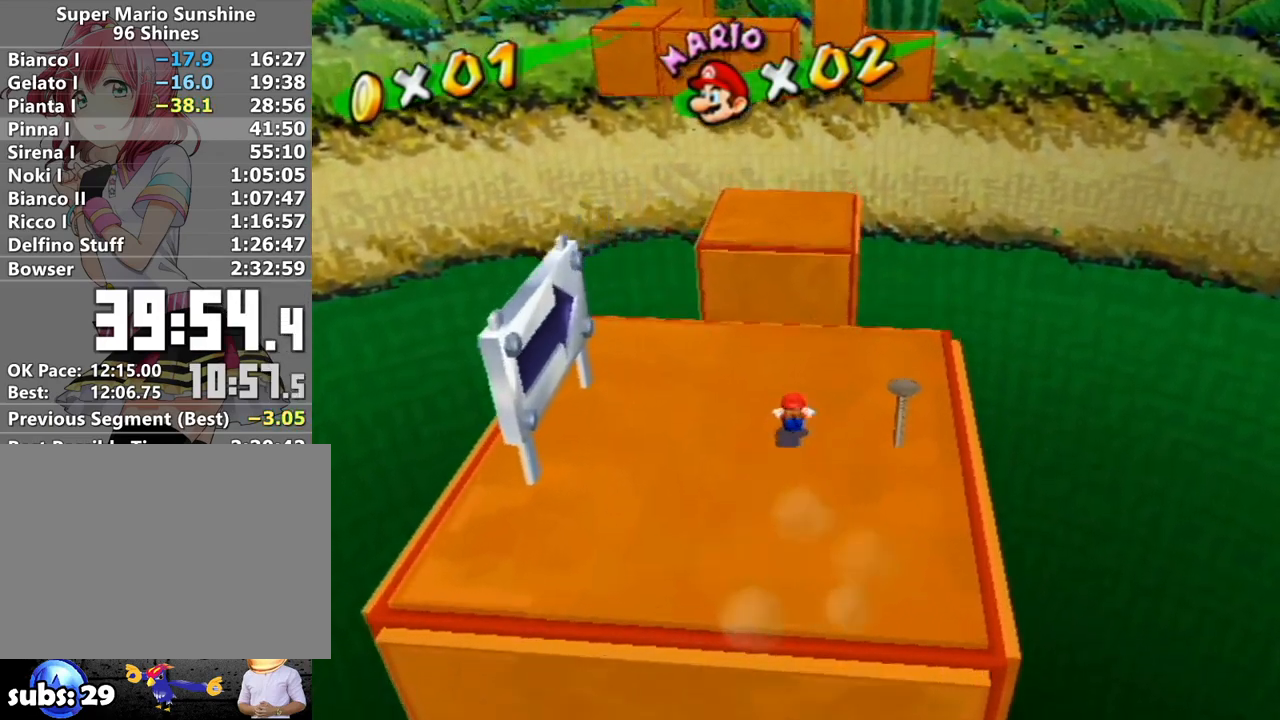
{"buttons": ["A"], "left_stick": "up-right", "right_stick": "center", "events": [[150, "A", "down"], [200, "left_stick", "up-right"]]}
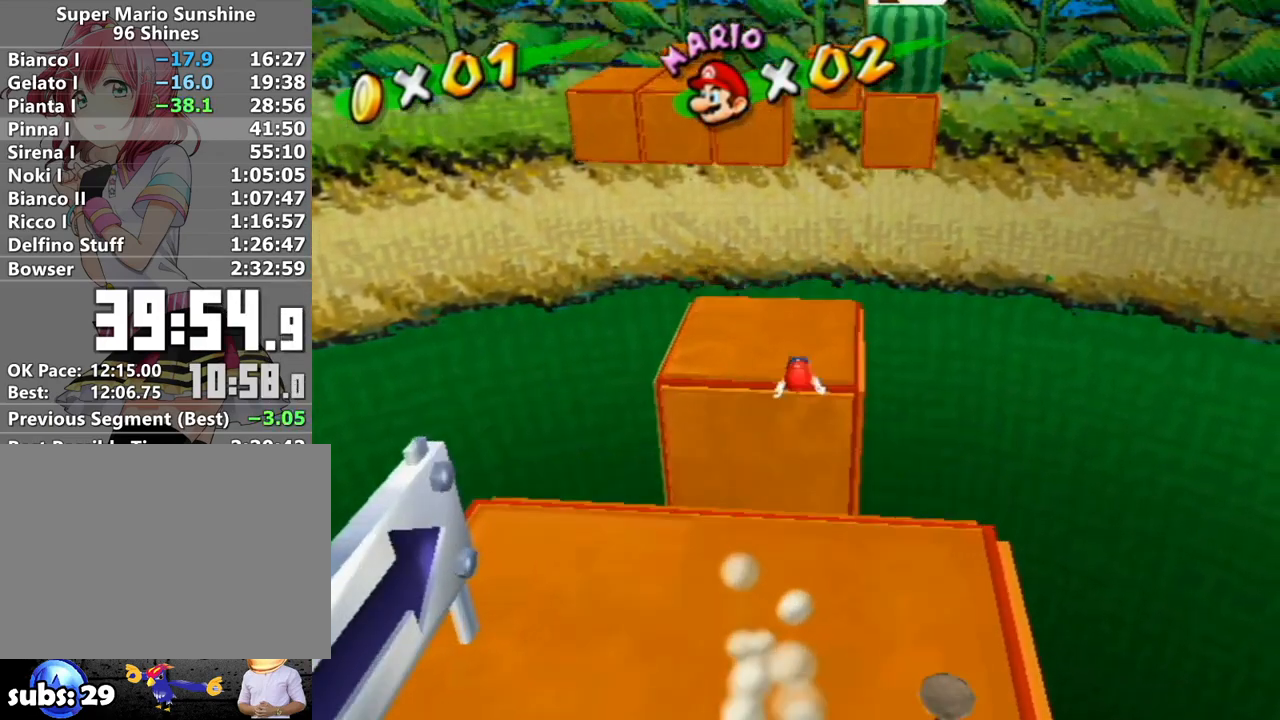
{"buttons": [], "left_stick": "center", "right_stick": "center", "events": [[117, "A", "up"], [150, "left_stick", "center"], [333, "B", "down"], [400, "B", "up"]]}
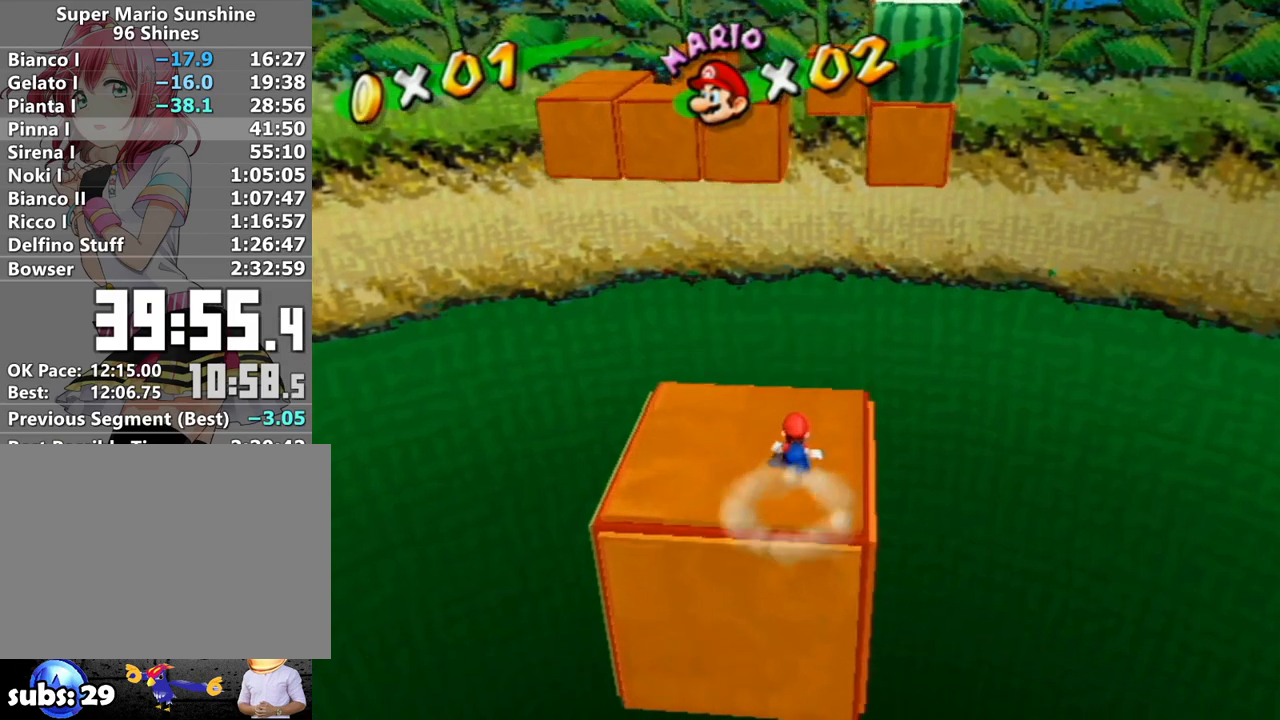
{"buttons": [], "left_stick": "up-right", "right_stick": "center", "events": [[50, "right_stick", "down-left"], [233, "right_stick", "center"], [367, "left_stick", "up-right"], [383, "right_stick", "down"], [483, "right_stick", "center"]]}
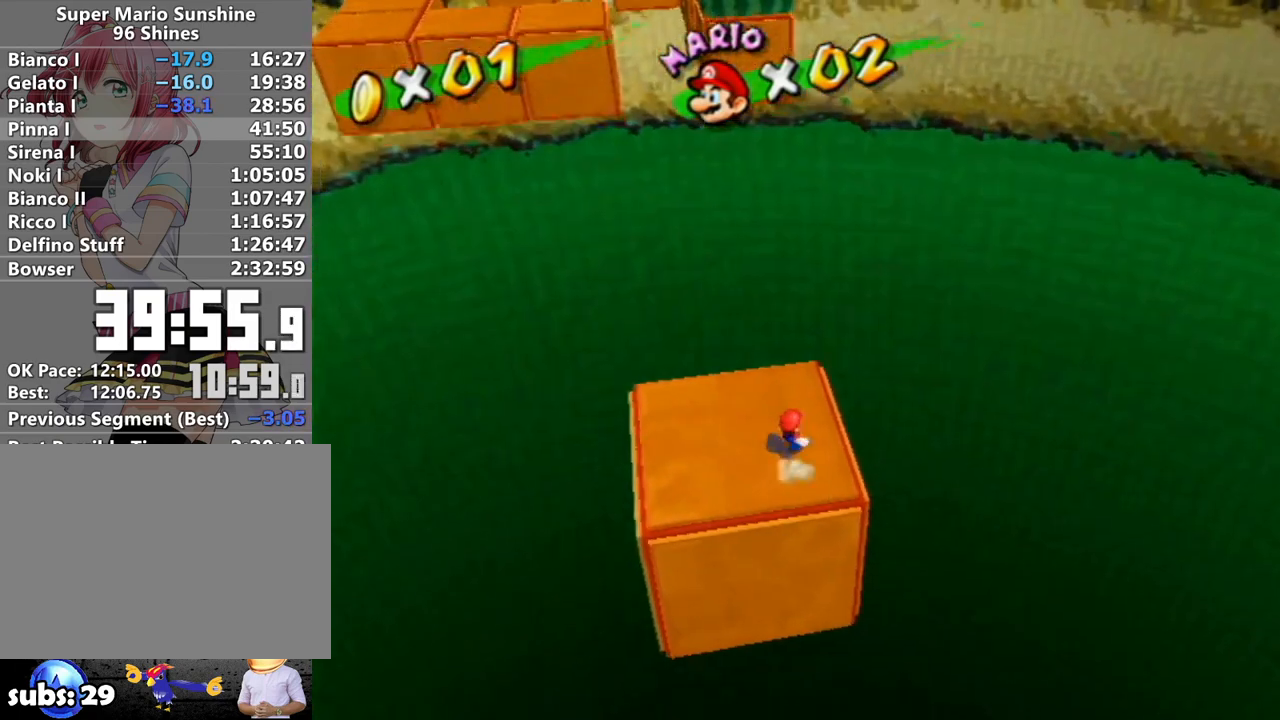
{"buttons": [], "left_stick": "up-right", "right_stick": "center", "events": [[17, "left_stick", "up"], [150, "left_stick", "center"], [333, "left_stick", "up-right"], [367, "right_stick", "right"], [467, "right_stick", "center"]]}
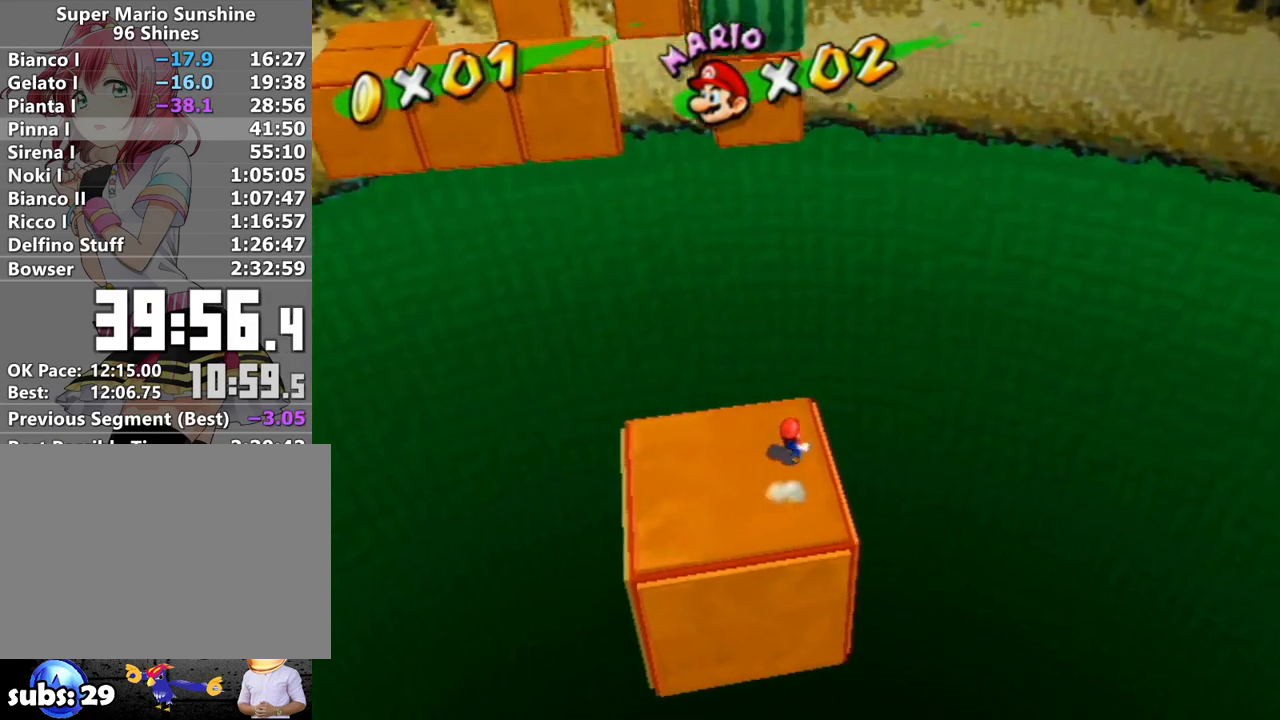
{"buttons": [], "left_stick": "center", "right_stick": "center", "events": [[50, "left_stick", "center"], [267, "left_stick", "up-right"], [450, "left_stick", "center"]]}
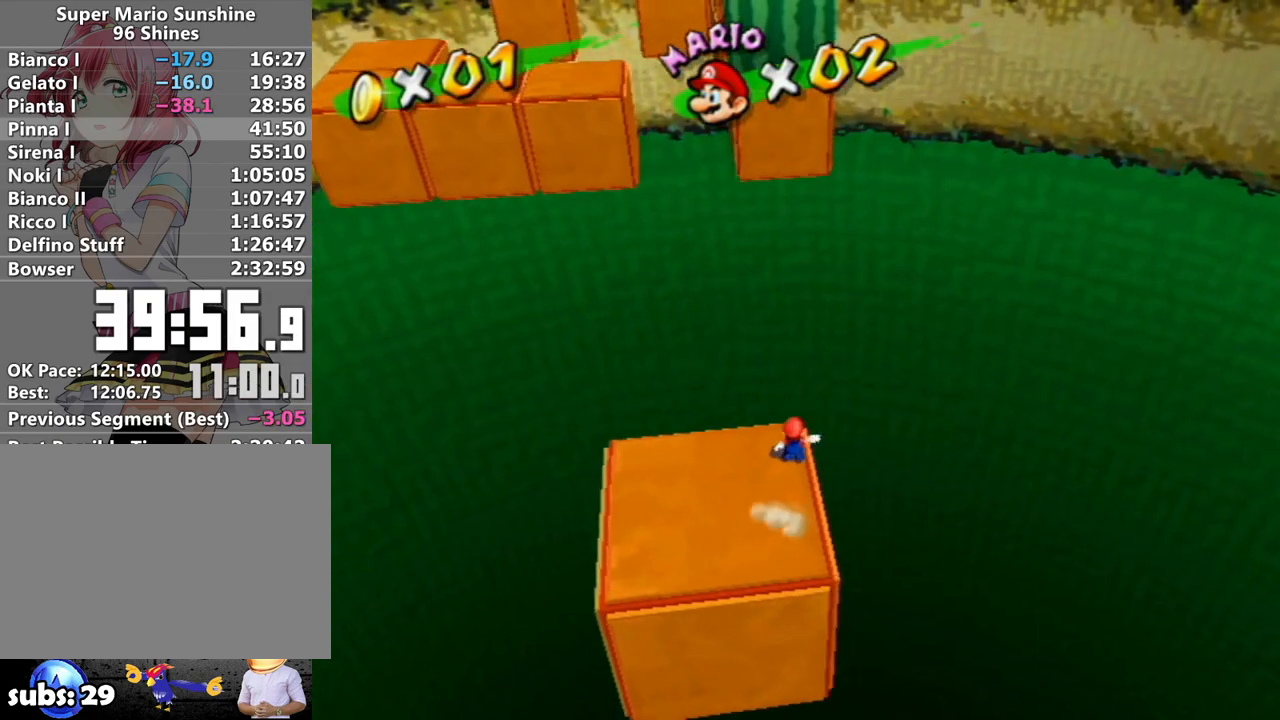
{"buttons": [], "left_stick": "left", "right_stick": "center", "events": [[467, "left_stick", "left"]]}
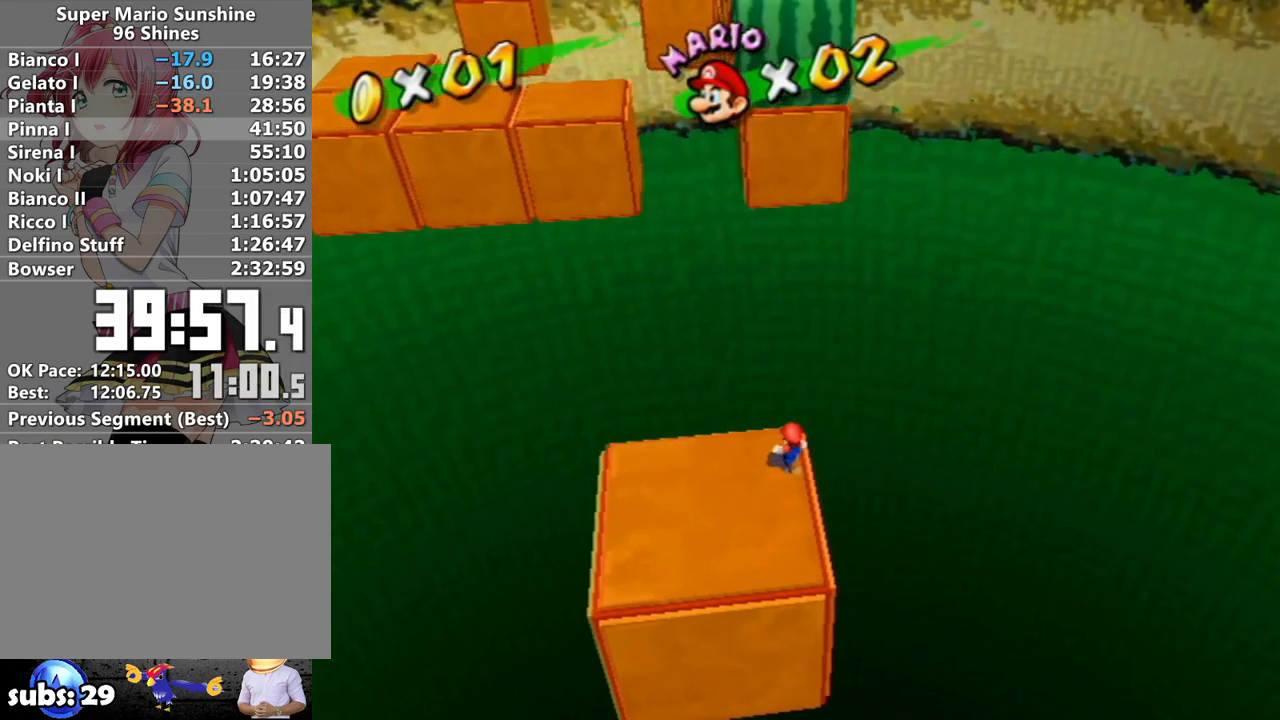
{"buttons": [], "left_stick": "center", "right_stick": "down", "events": [[50, "left_stick", "center"], [367, "left_stick", "up"], [450, "left_stick", "center"], [450, "right_stick", "down"]]}
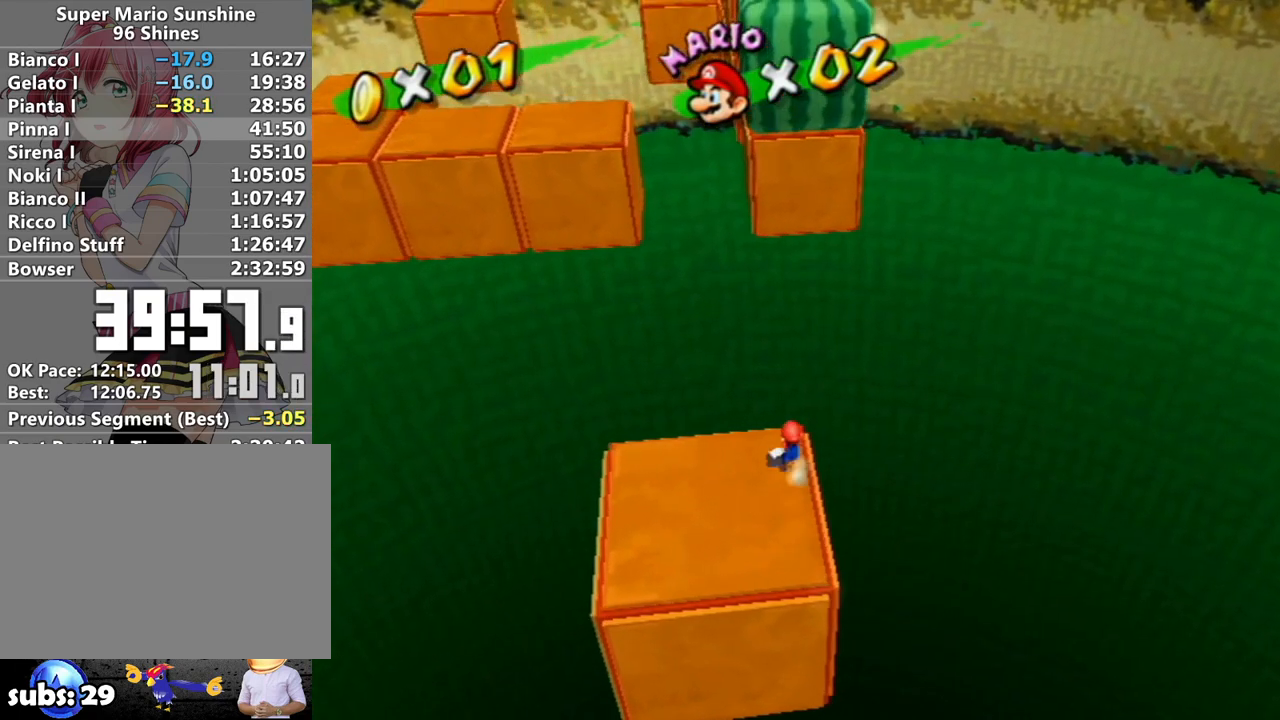
{"buttons": [], "left_stick": "center", "right_stick": "center", "events": [[17, "right_stick", "center"]]}
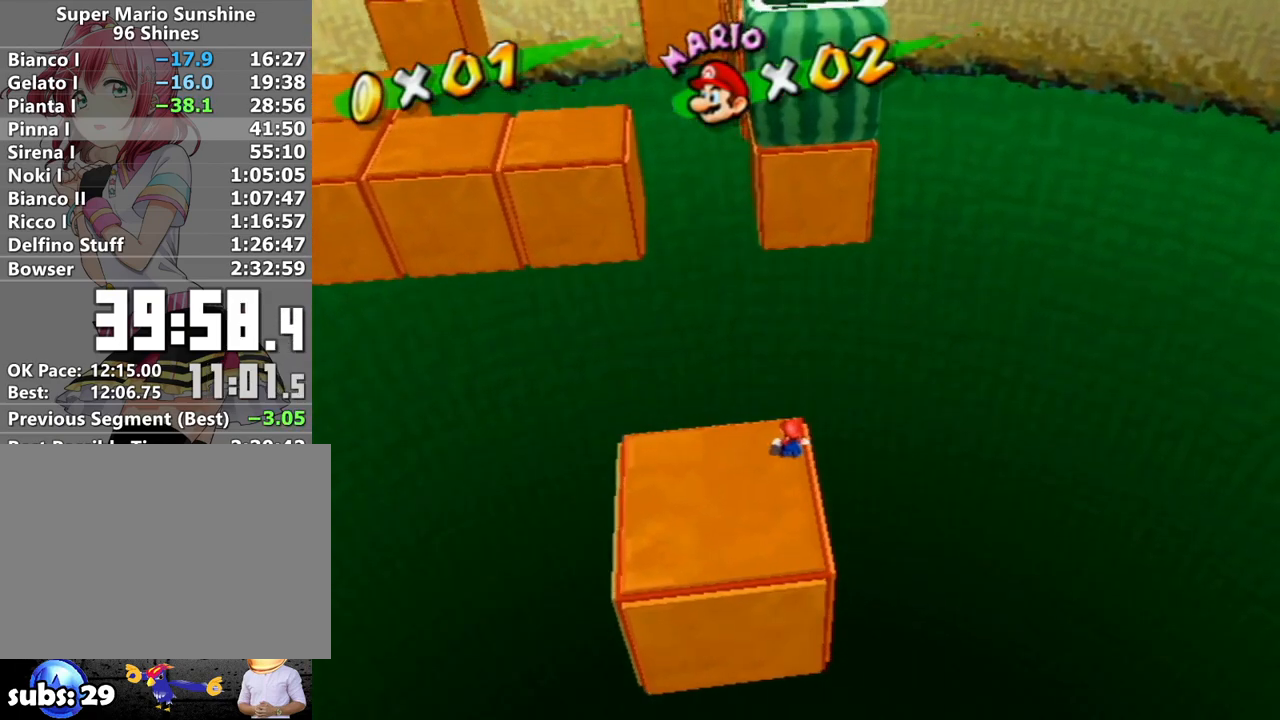
{"buttons": [], "left_stick": "center", "right_stick": "center", "events": [[117, "left_stick", "up"], [200, "left_stick", "center"]]}
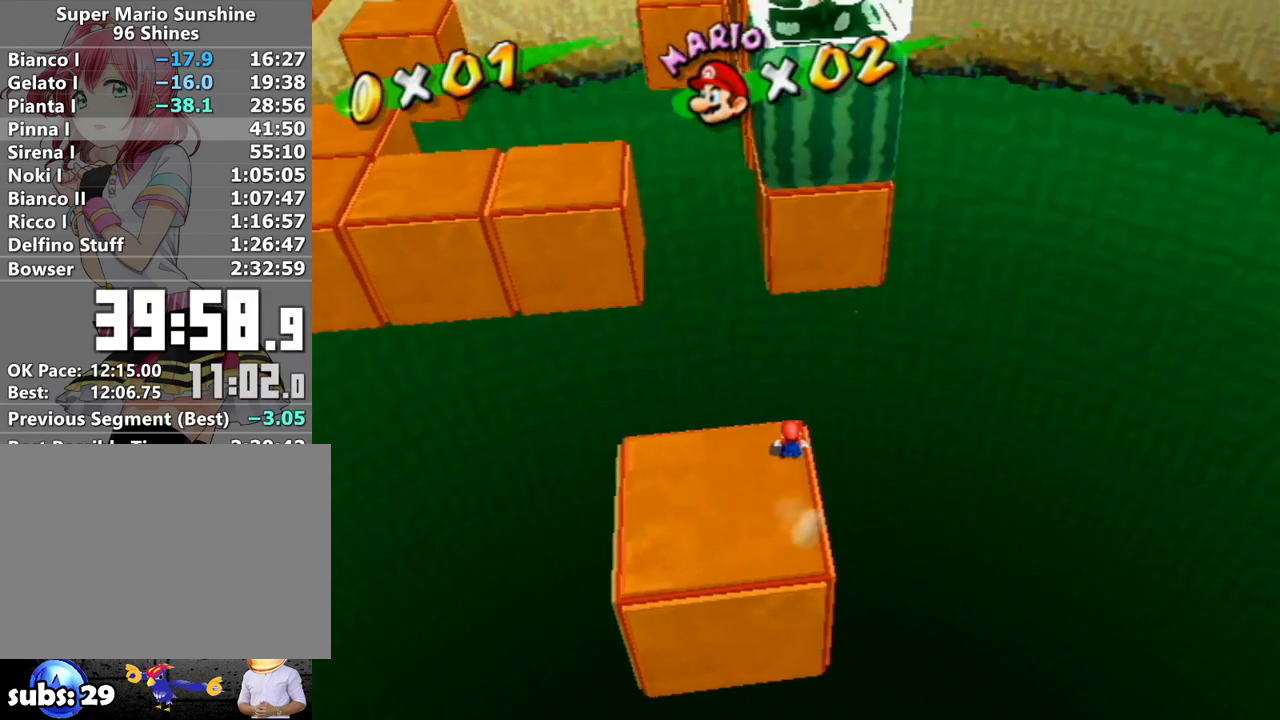
{"buttons": [], "left_stick": "center", "right_stick": "center", "events": []}
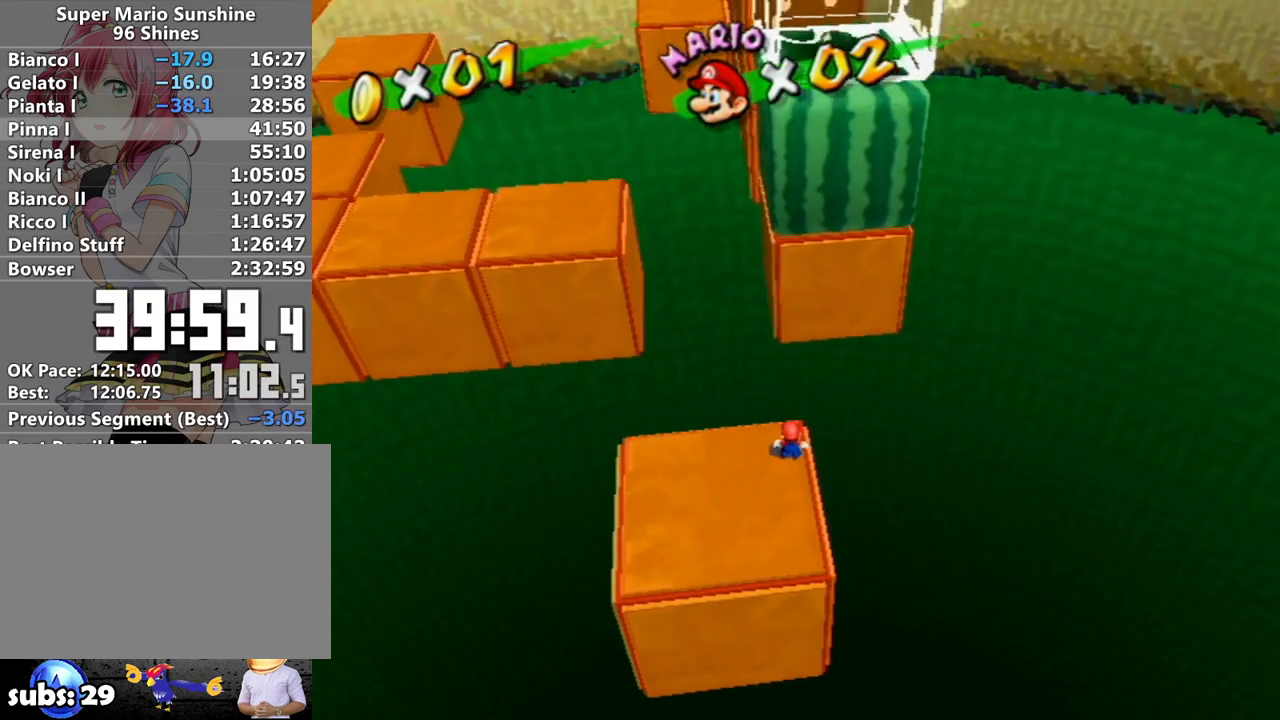
{"buttons": [], "left_stick": "center", "right_stick": "center", "events": []}
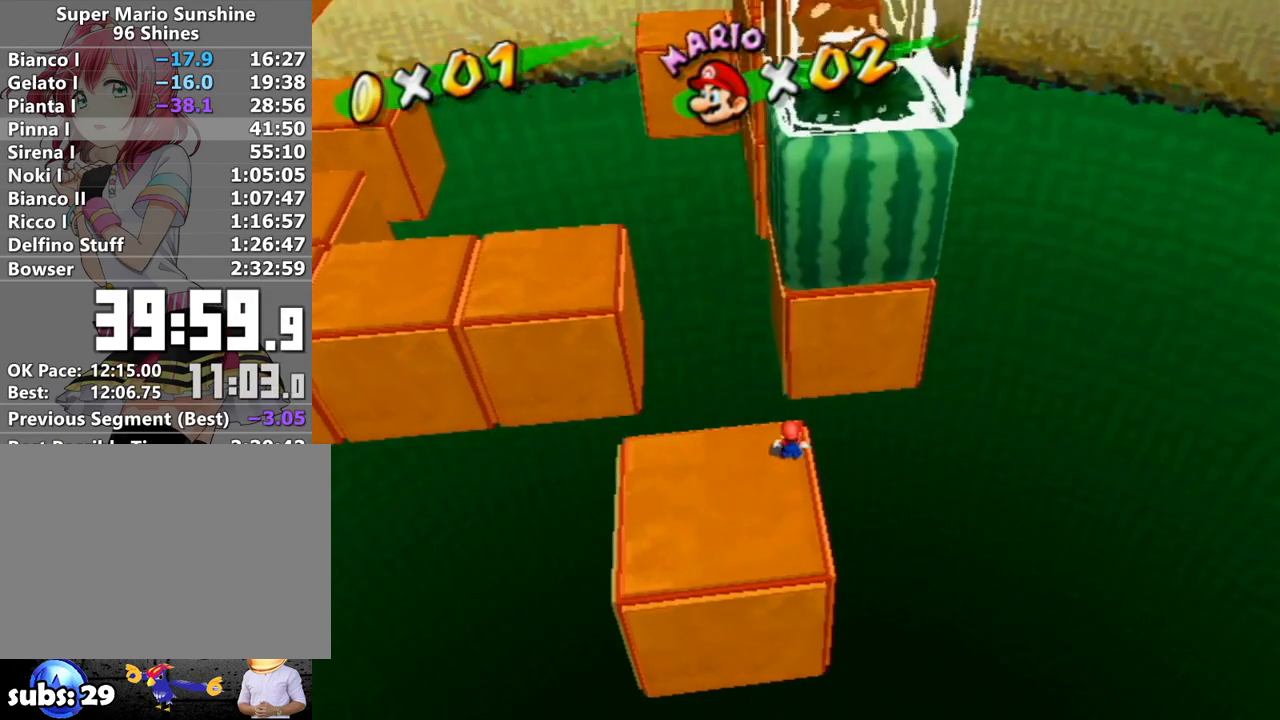
{"buttons": [], "left_stick": "center", "right_stick": "center", "events": []}
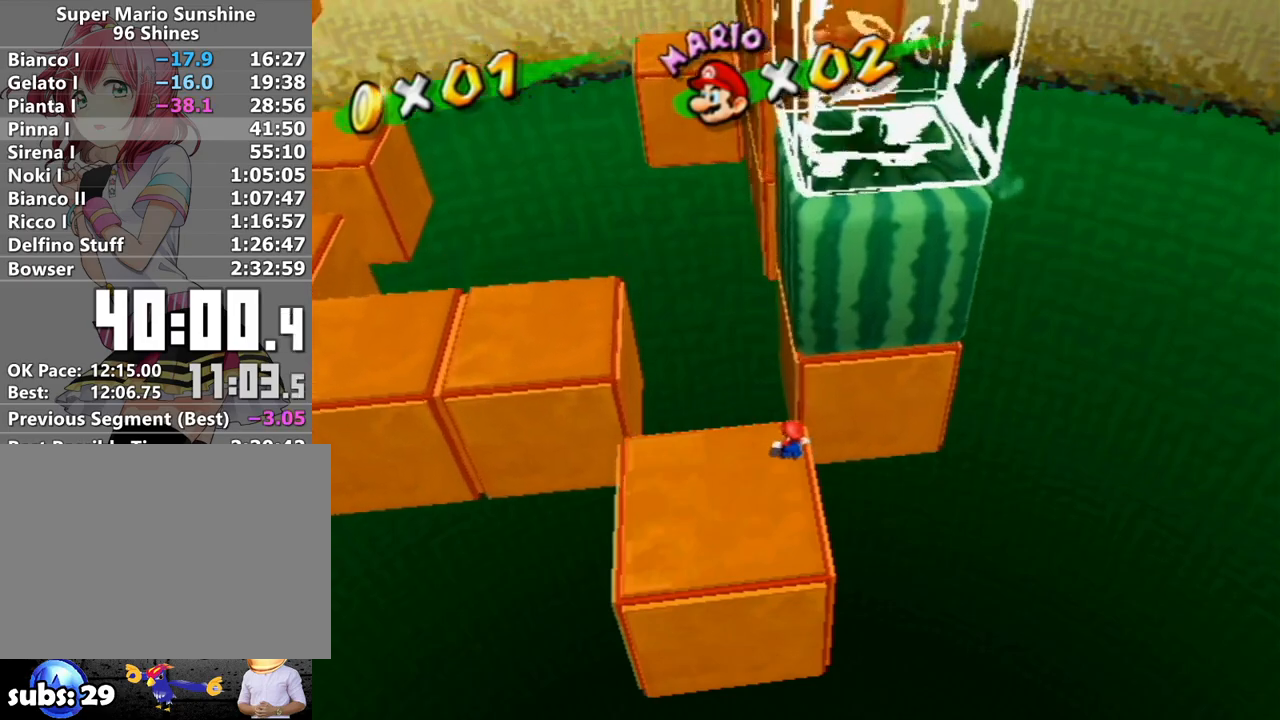
{"buttons": [], "left_stick": "center", "right_stick": "center", "events": []}
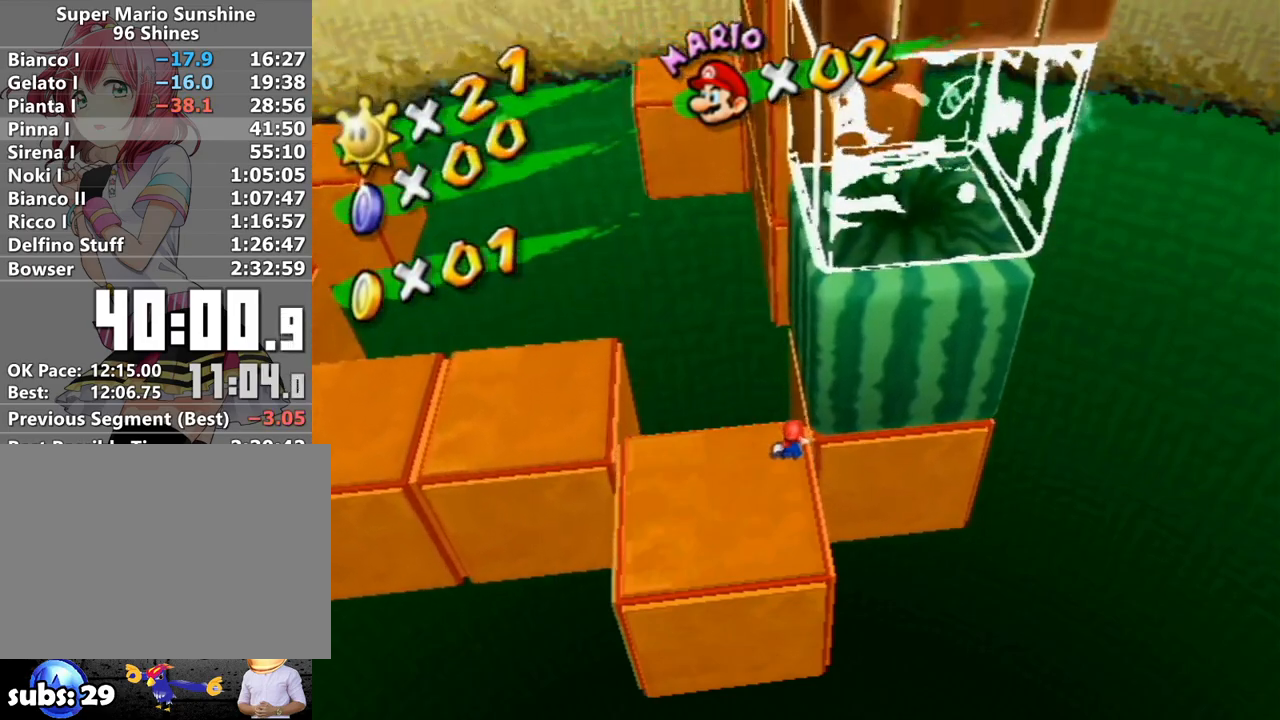
{"buttons": ["A"], "left_stick": "up", "right_stick": "center", "events": [[83, "left_stick", "up"], [183, "left_stick", "left"], [233, "left_stick", "down"], [333, "left_stick", "up"], [450, "A", "down"]]}
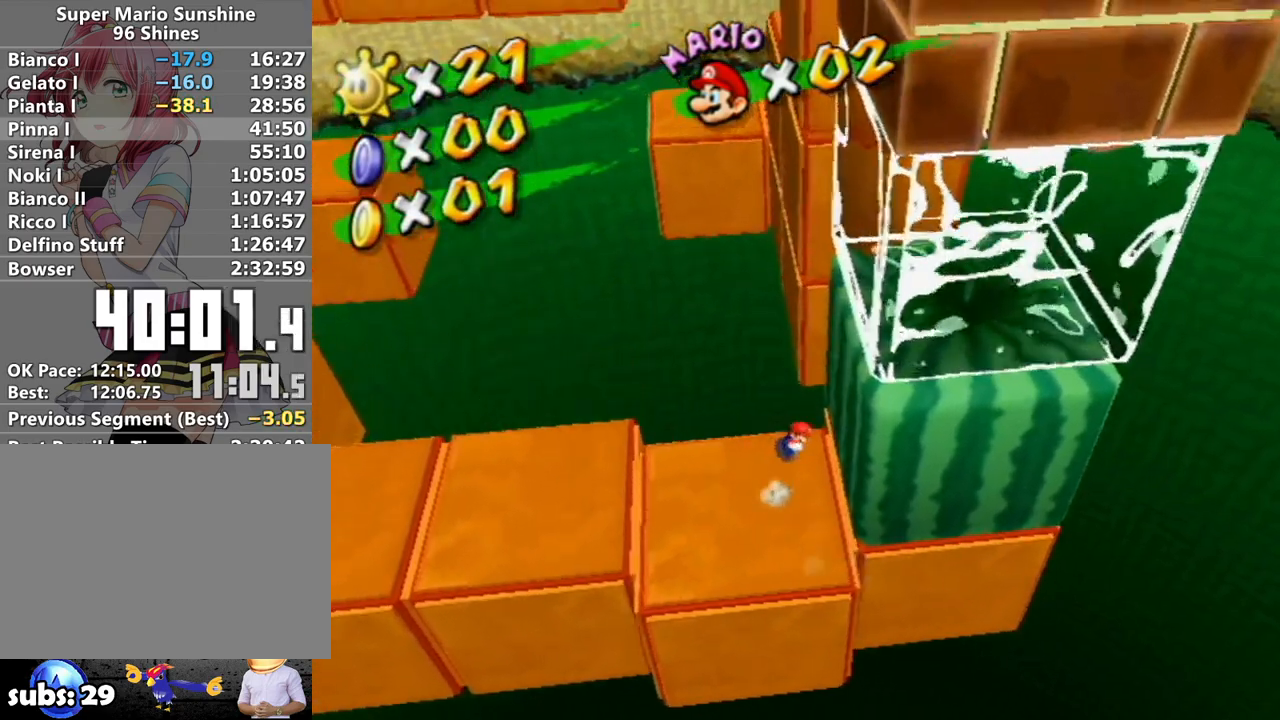
{"buttons": [], "left_stick": "right", "right_stick": "right", "events": [[150, "A", "up"], [233, "left_stick", "up-right"], [267, "right_stick", "right"], [400, "left_stick", "right"]]}
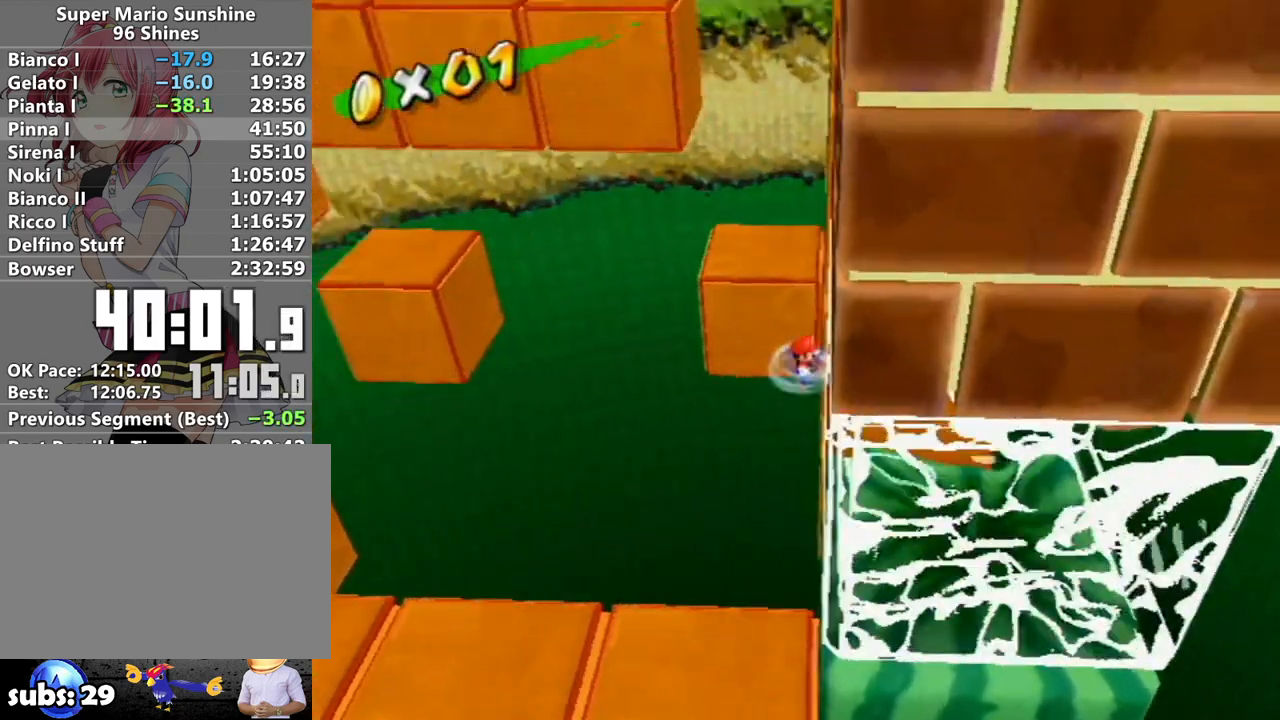
{"buttons": [], "left_stick": "right", "right_stick": "center", "events": [[367, "right_stick", "center"]]}
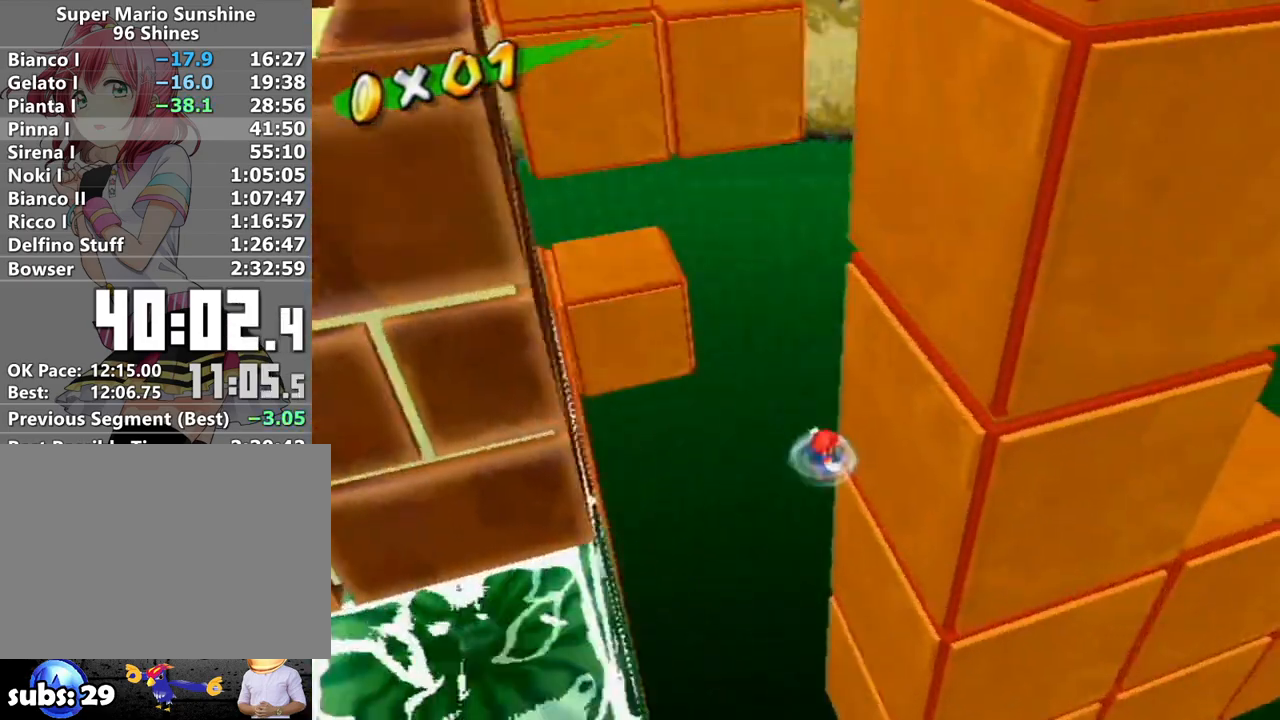
{"buttons": ["A"], "left_stick": "left", "right_stick": "center", "events": [[83, "A", "down"], [117, "left_stick", "left"]]}
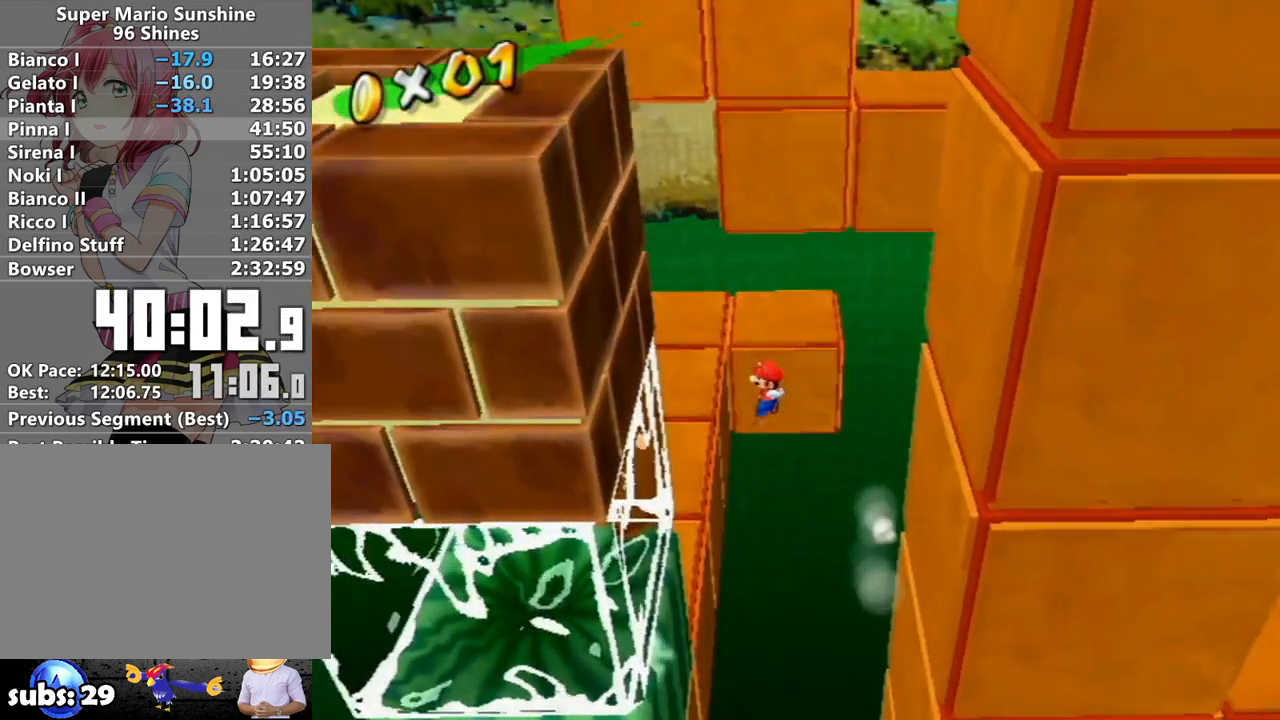
{"buttons": ["A"], "left_stick": "right", "right_stick": "center", "events": [[83, "A", "up"], [167, "A", "down"], [200, "left_stick", "right"]]}
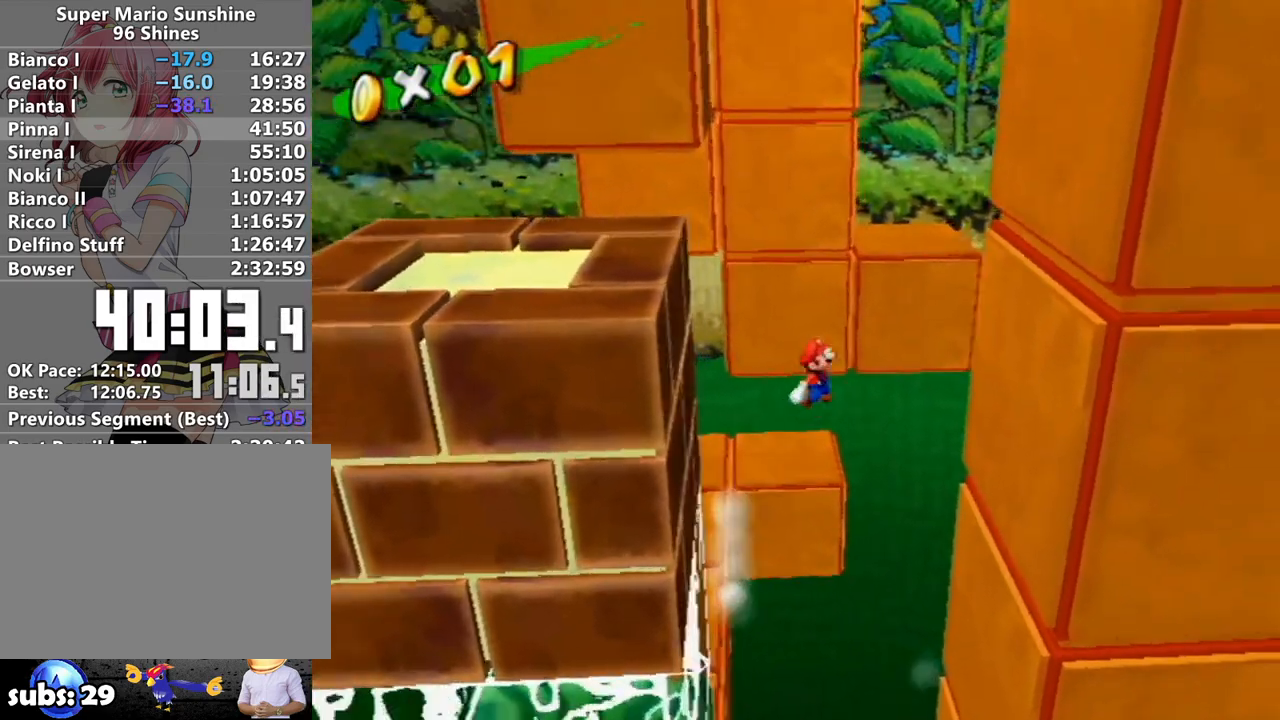
{"buttons": ["A"], "left_stick": "left", "right_stick": "center", "events": [[200, "A", "up"], [333, "A", "down"], [333, "left_stick", "left"]]}
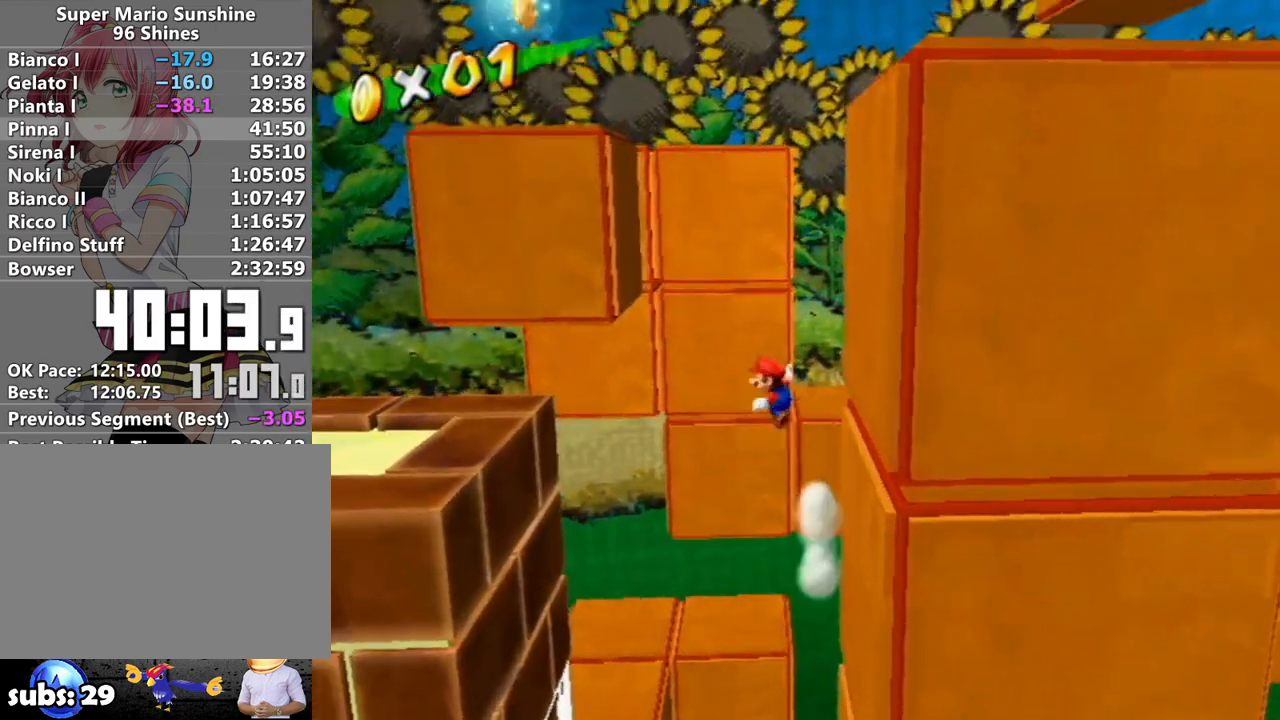
{"buttons": [], "left_stick": "up-left", "right_stick": "center", "events": [[117, "A", "up"], [433, "left_stick", "up-left"]]}
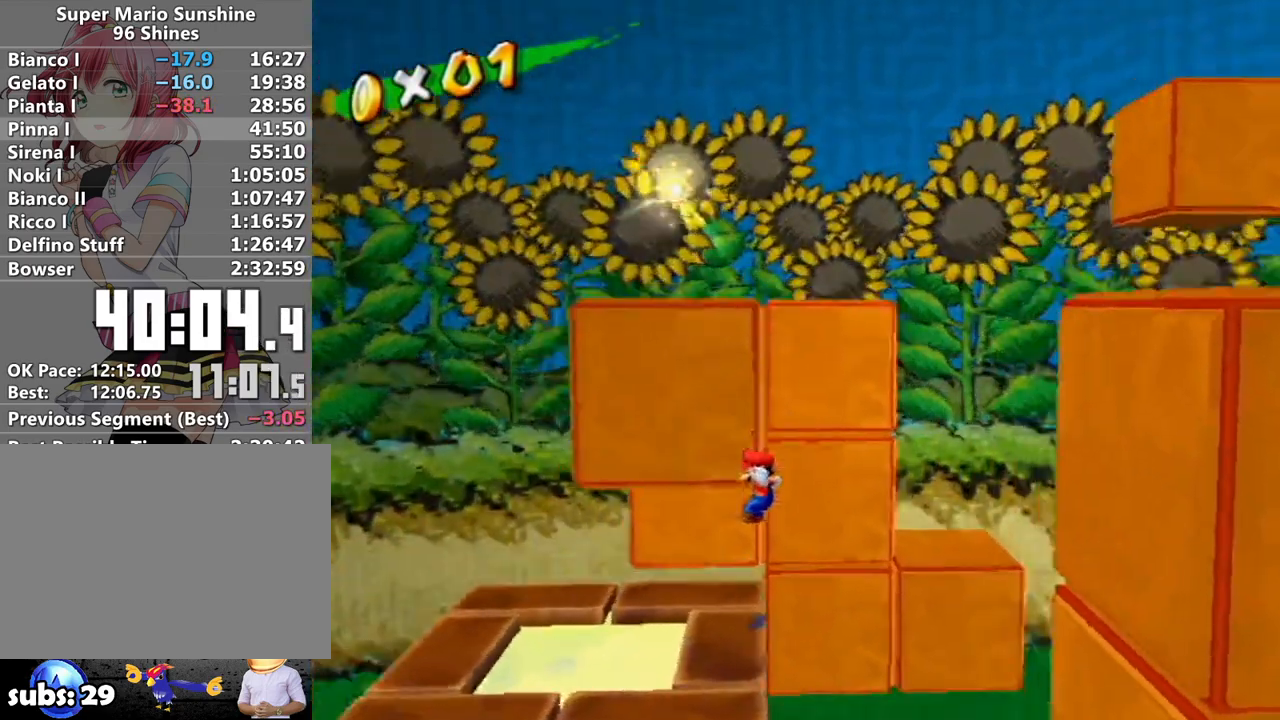
{"buttons": ["A", "B"], "left_stick": "up", "right_stick": "center", "events": [[117, "left_stick", "down-left"], [167, "left_stick", "down-right"], [267, "left_stick", "up"], [400, "A", "down"], [400, "B", "down"]]}
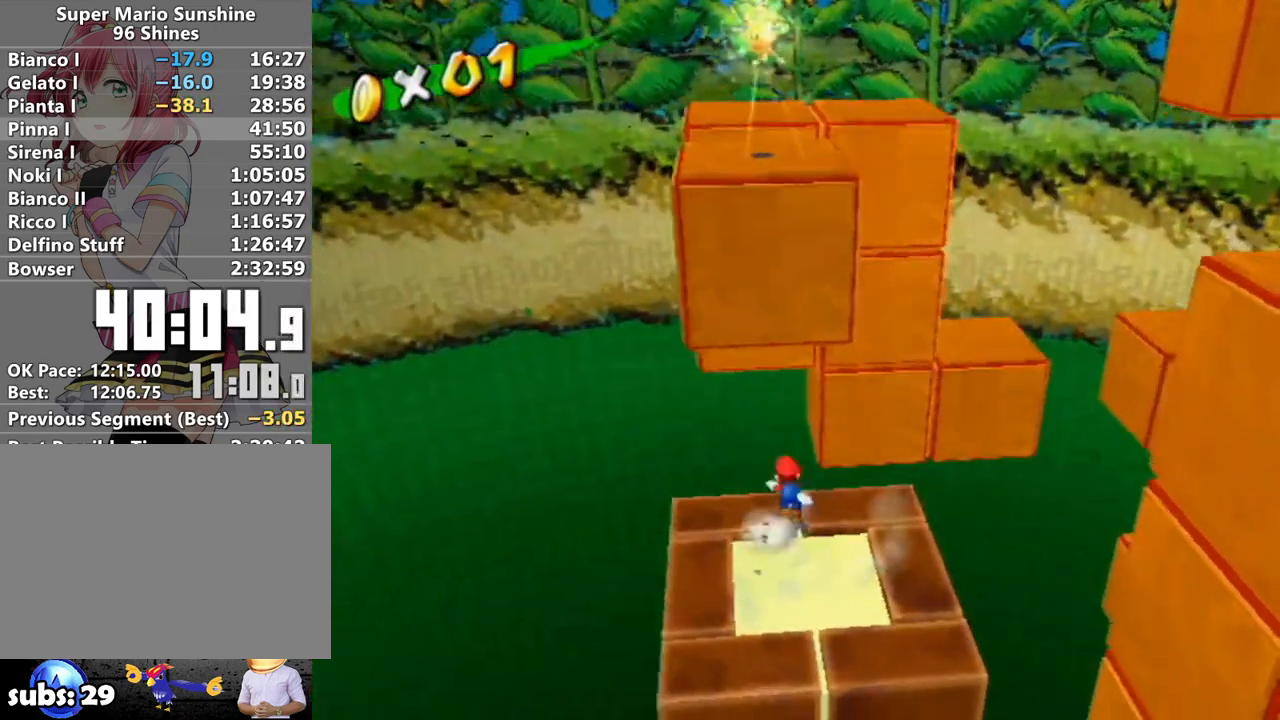
{"buttons": ["A", "B"], "left_stick": "up-left", "right_stick": "center", "events": [[333, "left_stick", "up-left"]]}
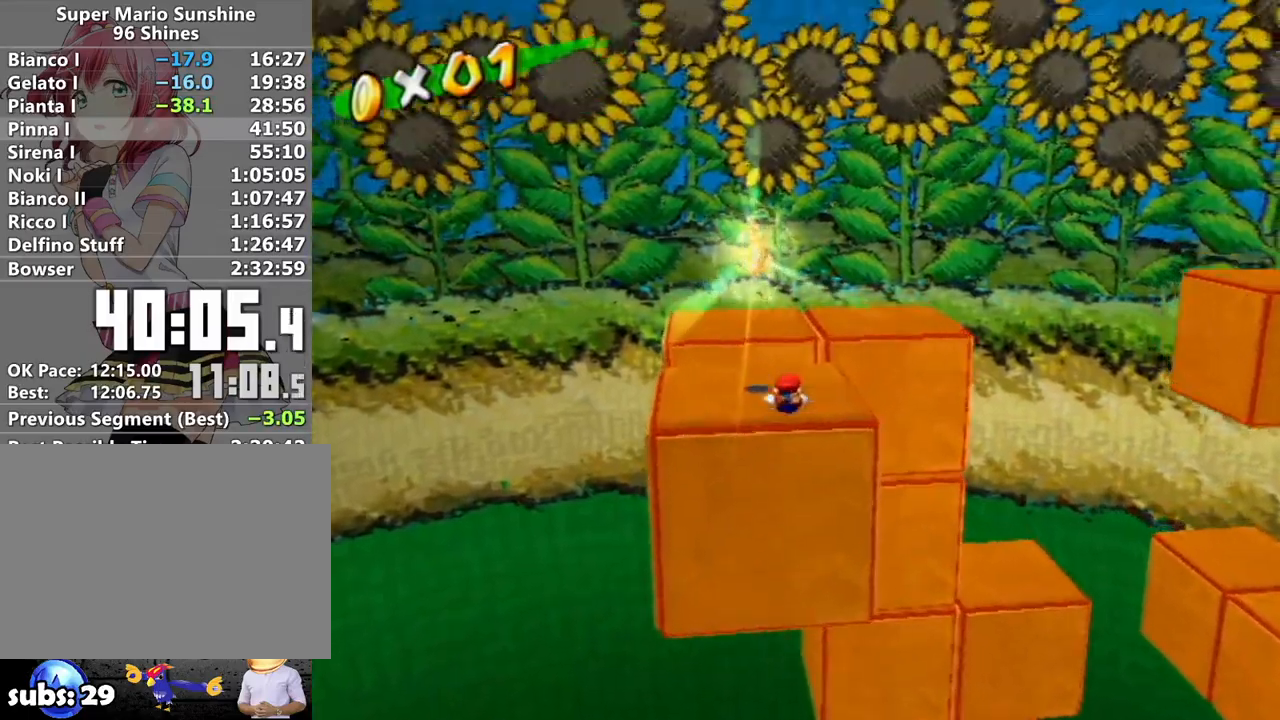
{"buttons": [], "left_stick": "up", "right_stick": "center", "events": [[183, "L1", "down"], [200, "left_stick", "up"], [367, "B", "up"], [400, "A", "up"], [400, "L1", "up"]]}
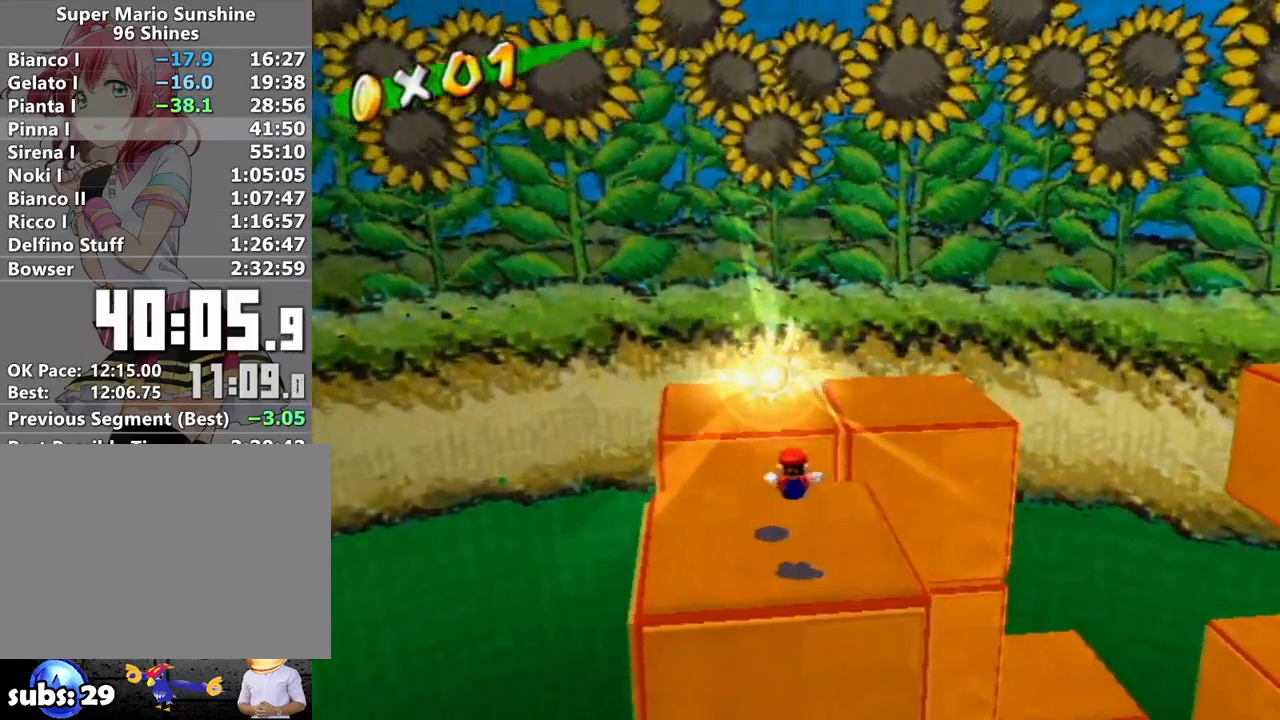
{"buttons": [], "left_stick": "up", "right_stick": "center", "events": []}
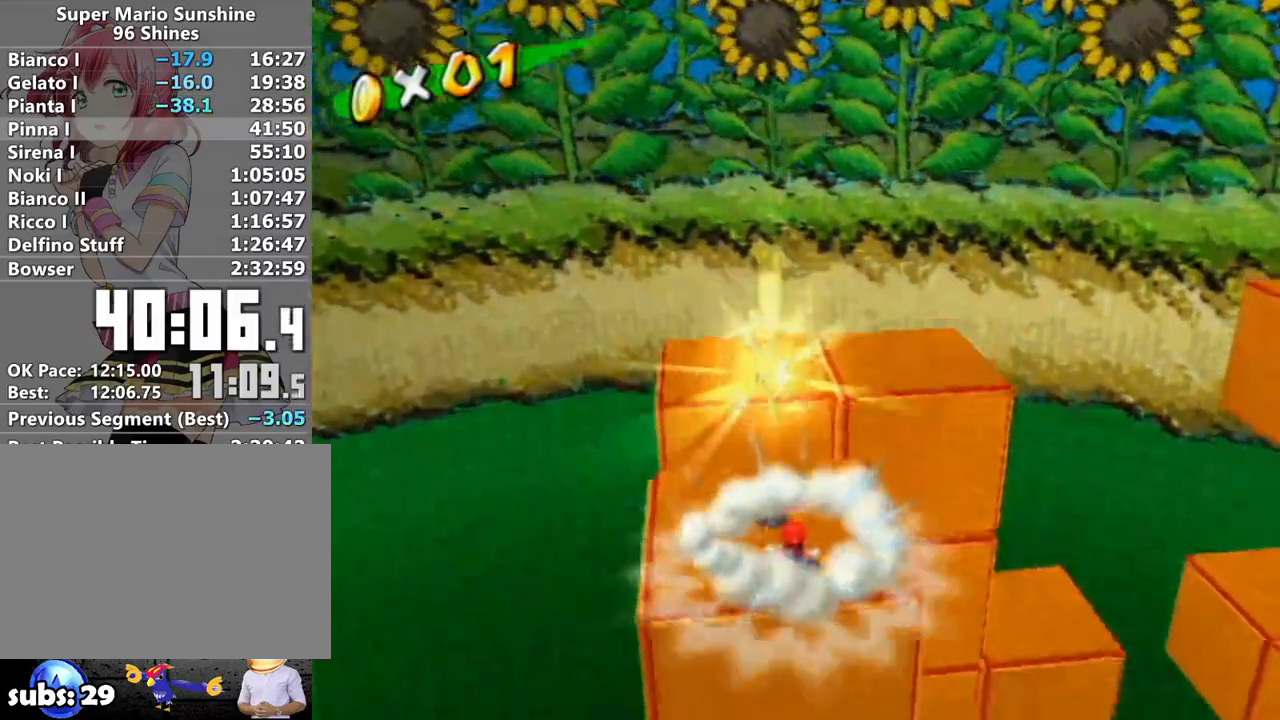
{"buttons": [], "left_stick": "center", "right_stick": "center", "events": [[17, "A", "down"], [17, "B", "down"], [117, "B", "up"], [150, "A", "up"], [150, "L1", "down"], [333, "L1", "up"], [333, "left_stick", "center"]]}